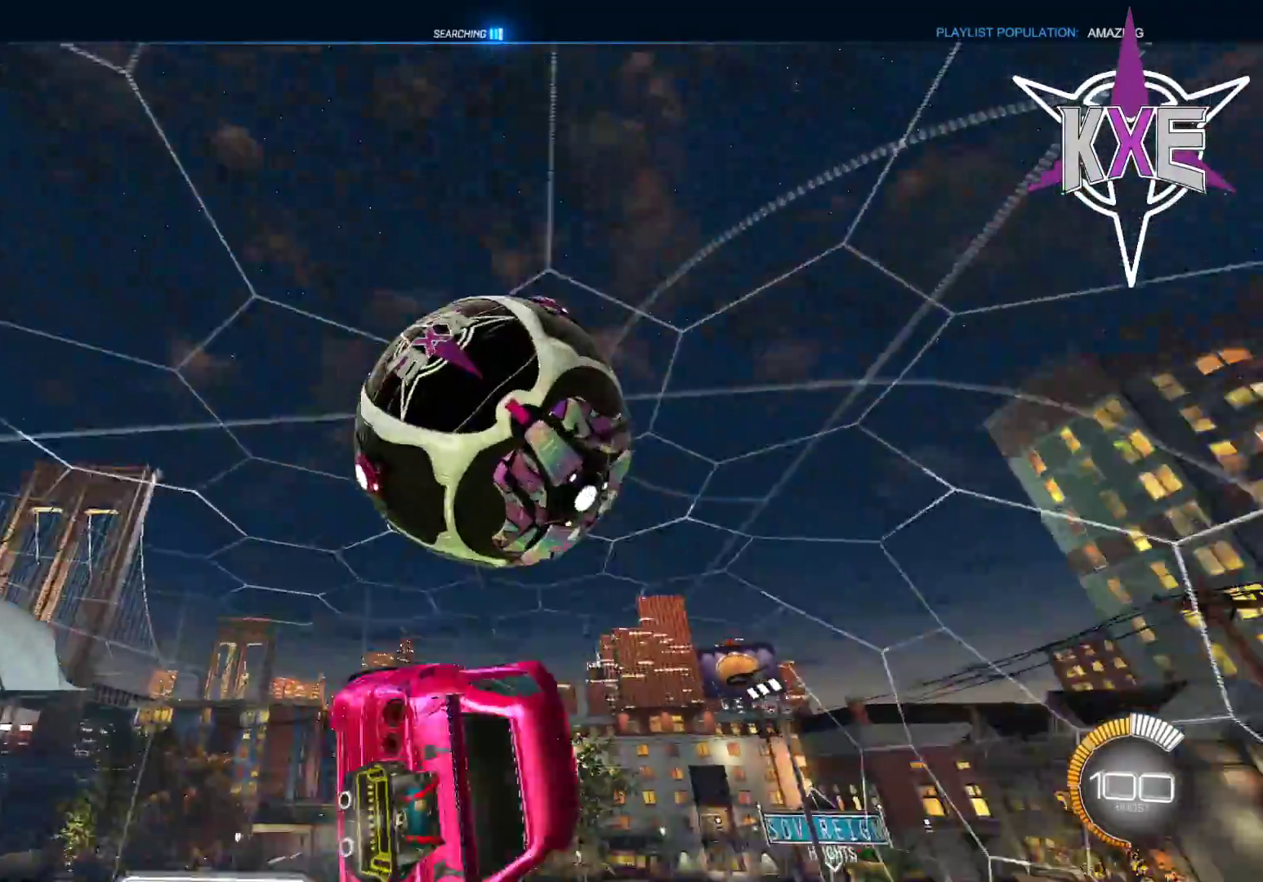
Gameplay with a controller (PlayStation layout); each line is a JSON object with the inputs held at the frame after it. "events" lists button and stick changes between this image and that frame as [ms after this image, input, new state], when the widget could be followed in between.
{"buttons": ["SQUARE", "R2"], "left_stick": "down-left", "right_stick": "center", "events": [[50, "R1", "up"], [83, "SQUARE", "up"], [183, "left_stick", "right"], [233, "SQUARE", "down"], [233, "left_stick", "up"], [283, "R1", "down"], [400, "left_stick", "center"], [450, "left_stick", "down-left"], [467, "R1", "up"]]}
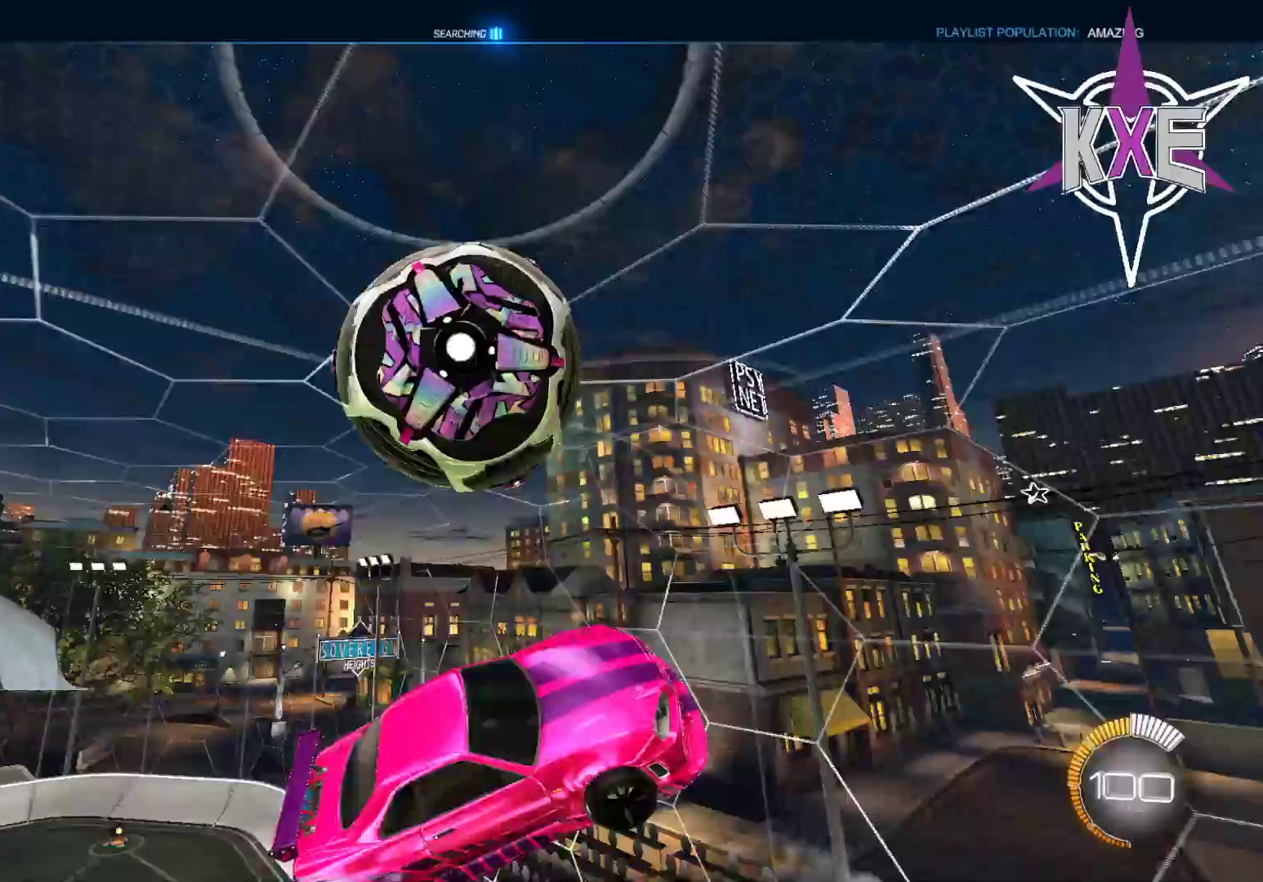
{"buttons": ["SQUARE", "R1", "R2"], "left_stick": "down-right", "right_stick": "center", "events": [[50, "L3", "down"], [67, "SQUARE", "up"], [117, "left_stick", "down"], [300, "L3", "up"], [300, "SQUARE", "down"], [317, "R1", "down"], [333, "left_stick", "down-right"]]}
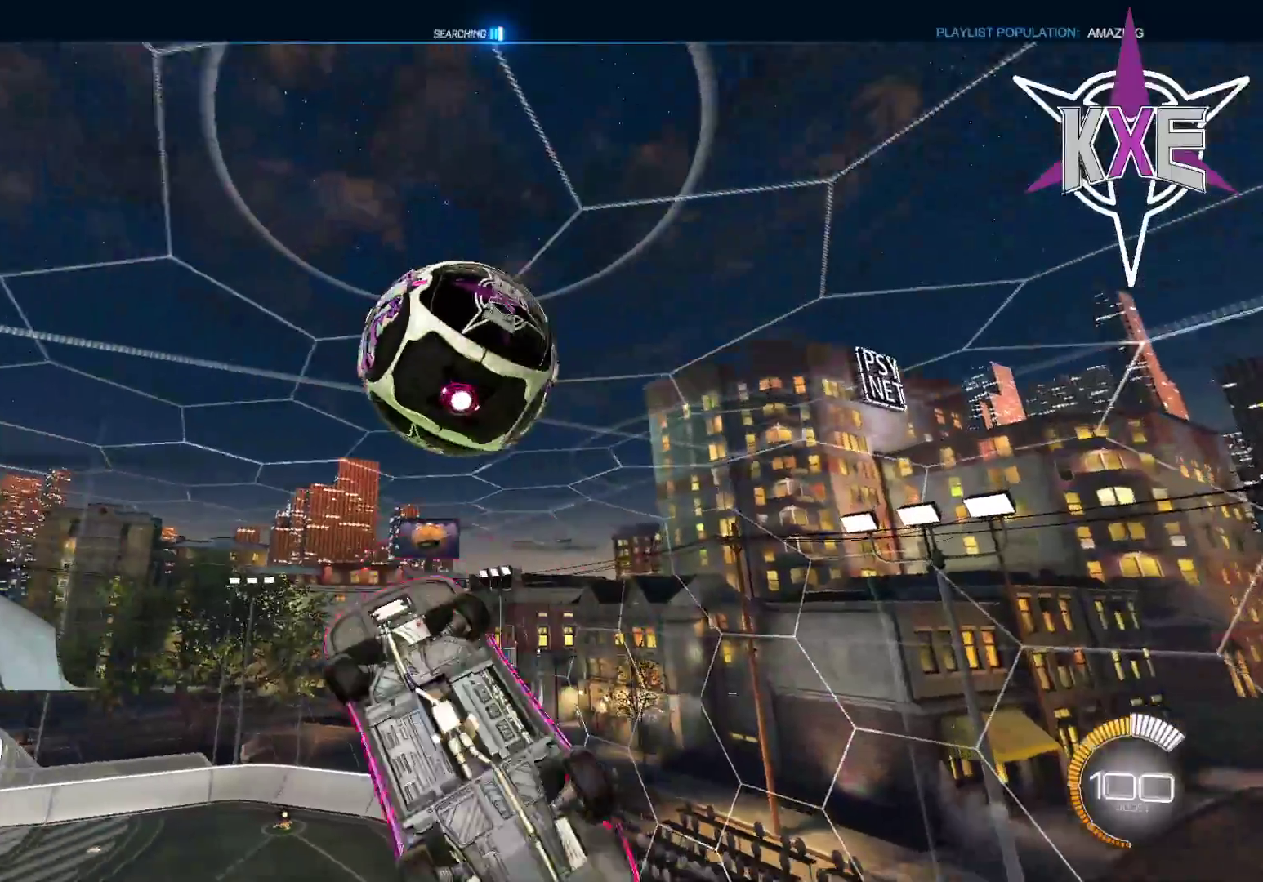
{"buttons": ["SQUARE", "R1", "R2"], "left_stick": "down-right", "right_stick": "center", "events": [[50, "left_stick", "down-left"], [117, "left_stick", "center"], [167, "left_stick", "down-right"]]}
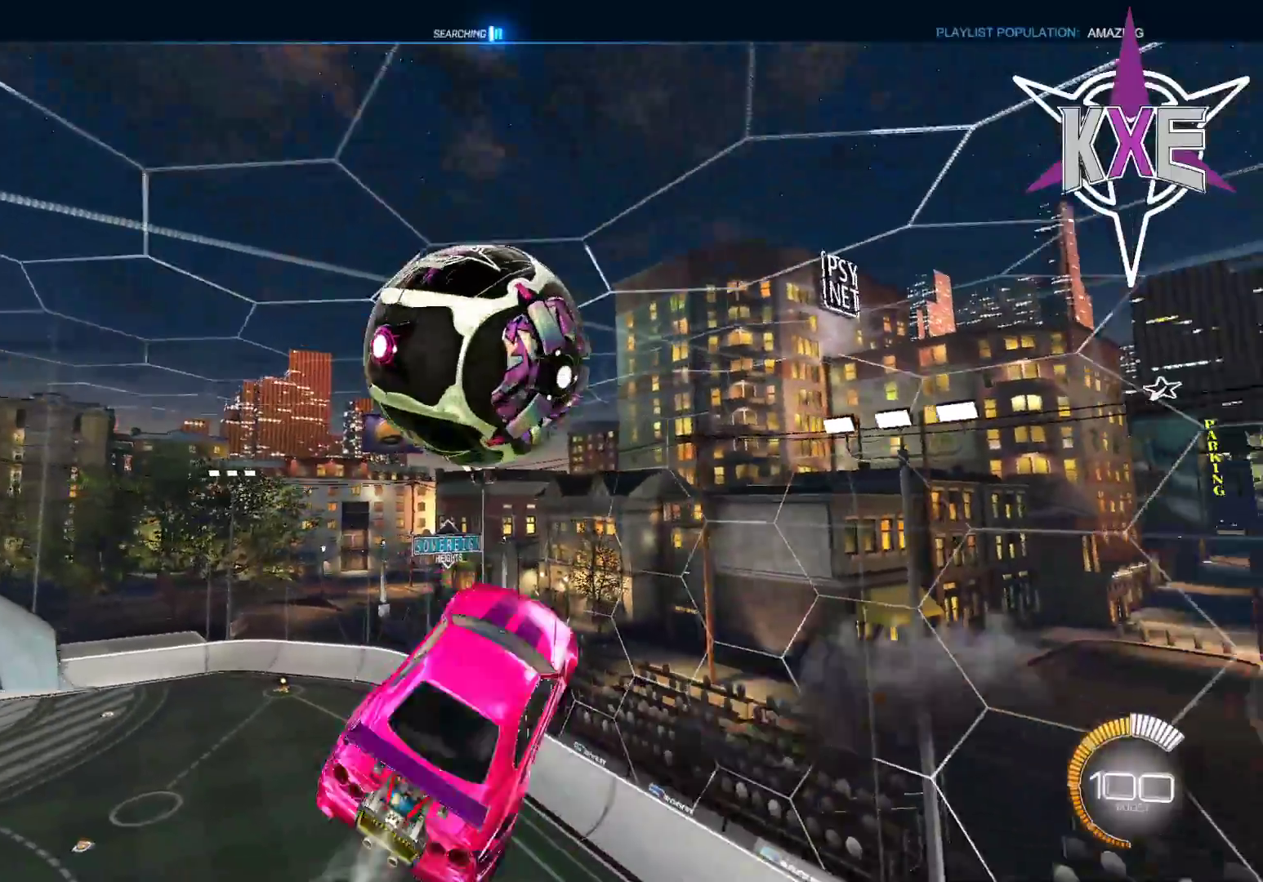
{"buttons": ["SQUARE", "R1", "R2"], "left_stick": "center", "right_stick": "center", "events": [[50, "L3", "down"], [150, "L3", "up"], [317, "left_stick", "center"]]}
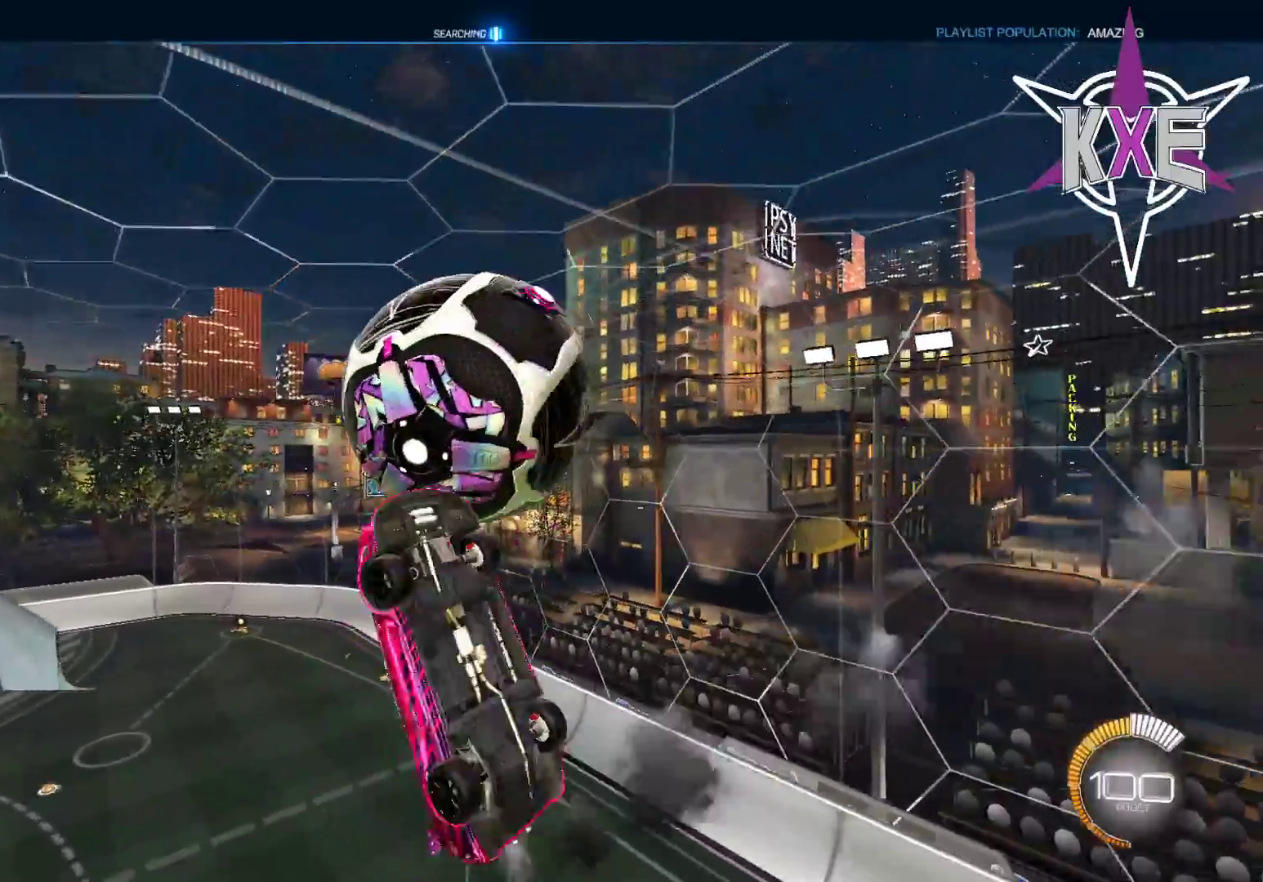
{"buttons": ["R2"], "left_stick": "center", "right_stick": "center", "events": [[17, "left_stick", "down-right"], [33, "R1", "up"], [217, "SQUARE", "up"], [500, "left_stick", "center"]]}
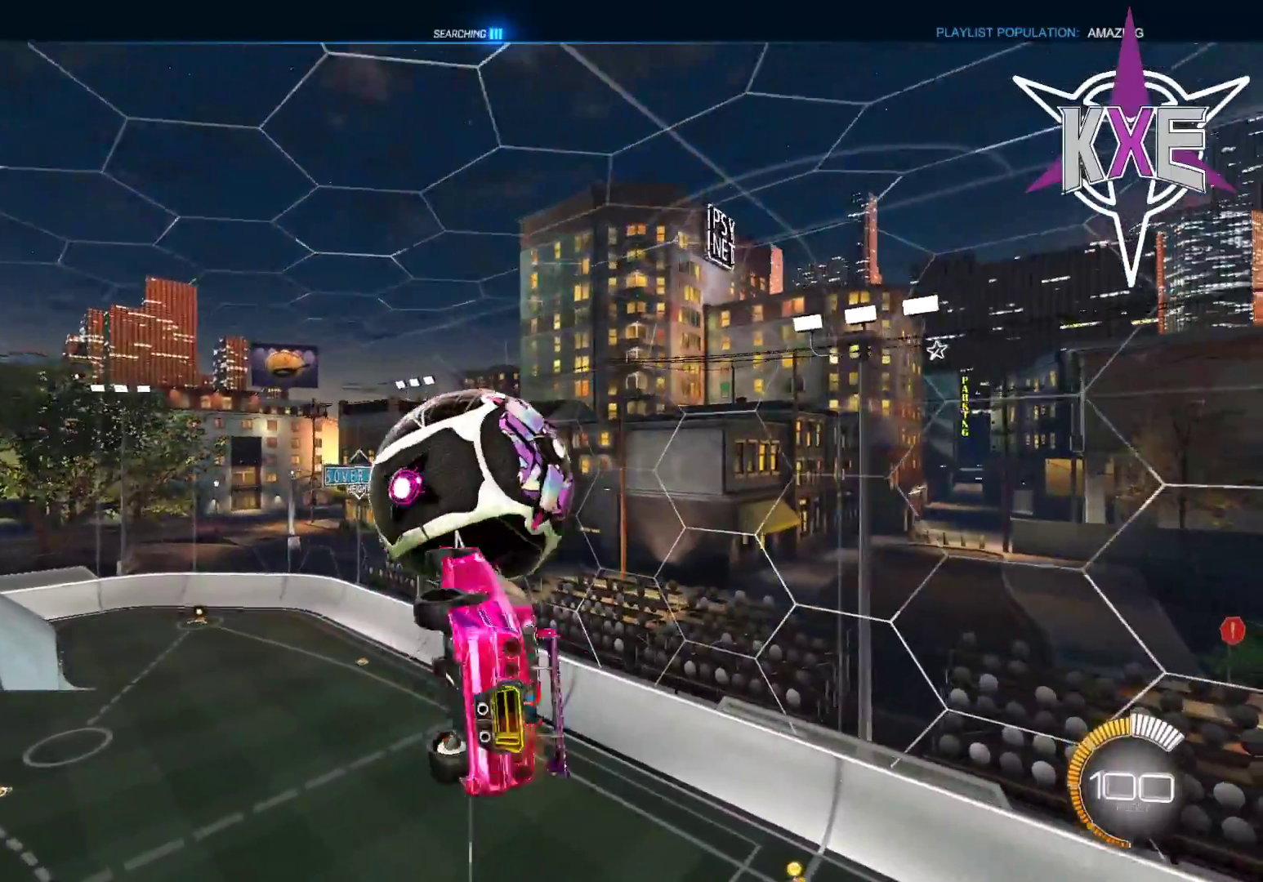
{"buttons": ["SQUARE", "R1", "R2"], "left_stick": "up-left", "right_stick": "center", "events": [[50, "left_stick", "up-left"], [117, "R1", "down"], [167, "R1", "up"], [417, "SQUARE", "down"], [483, "R1", "down"]]}
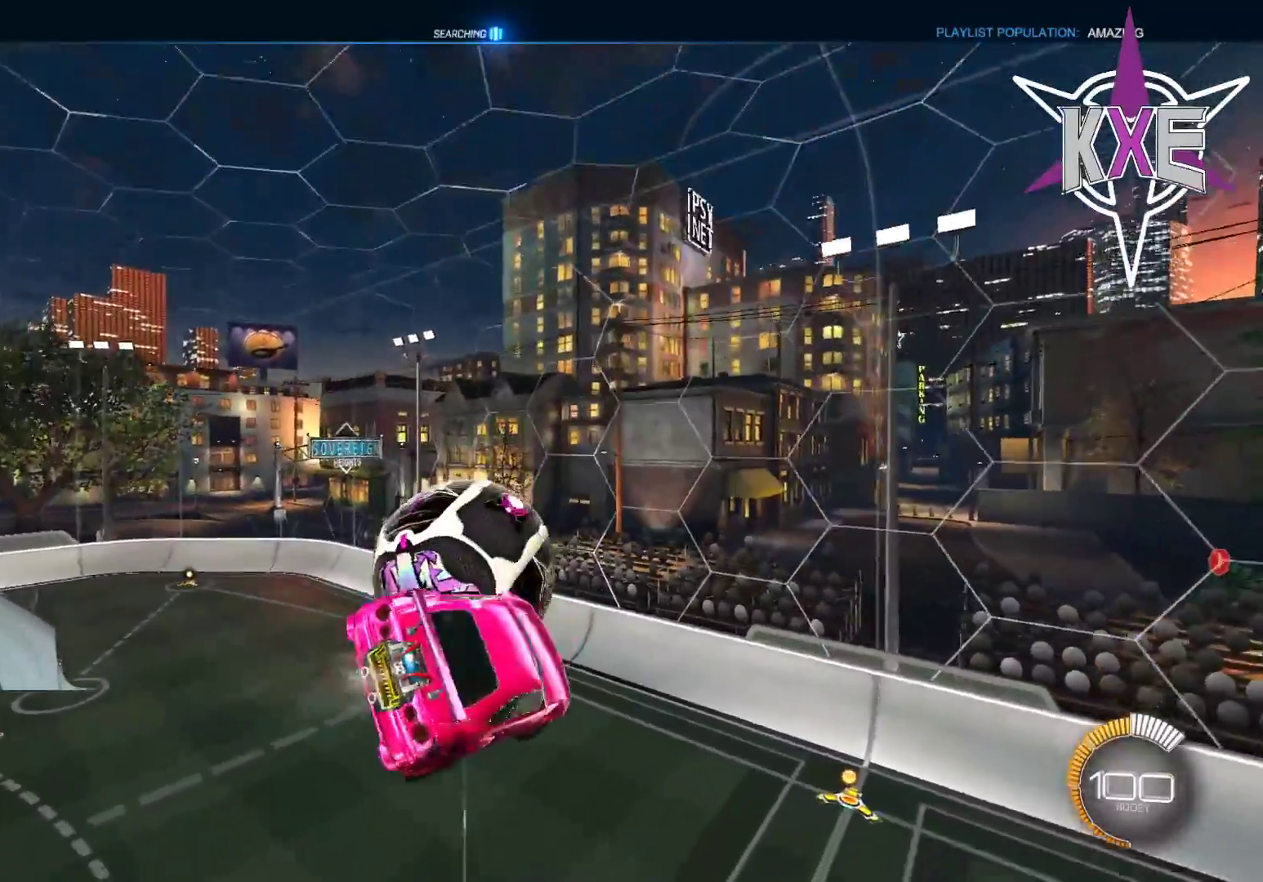
{"buttons": ["R1", "R2"], "left_stick": "up", "right_stick": "center", "events": [[50, "SQUARE", "up"], [200, "left_stick", "down-right"], [250, "R1", "up"], [317, "left_stick", "down"], [433, "left_stick", "center"], [483, "R1", "down"], [500, "left_stick", "up"]]}
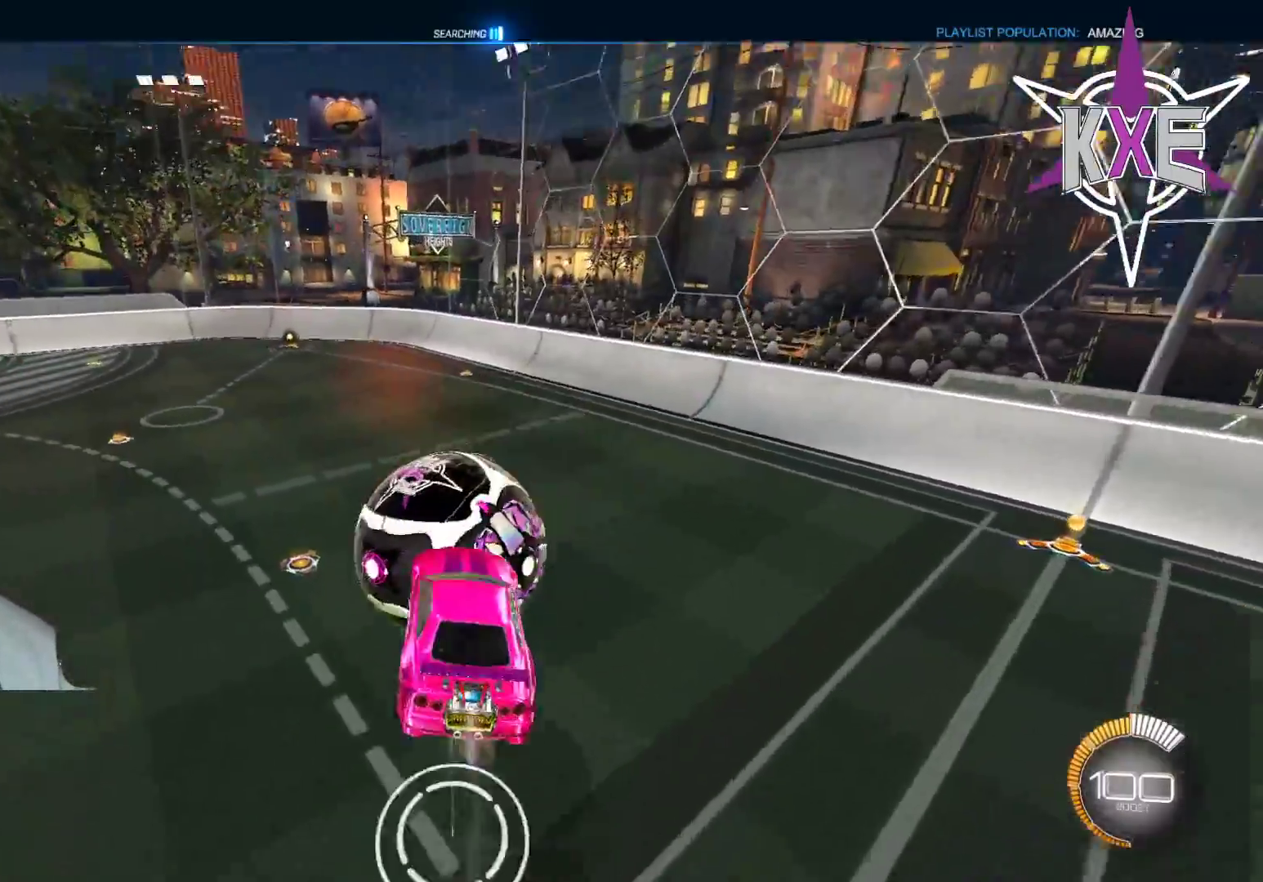
{"buttons": ["R1", "R2"], "left_stick": "up", "right_stick": "center", "events": []}
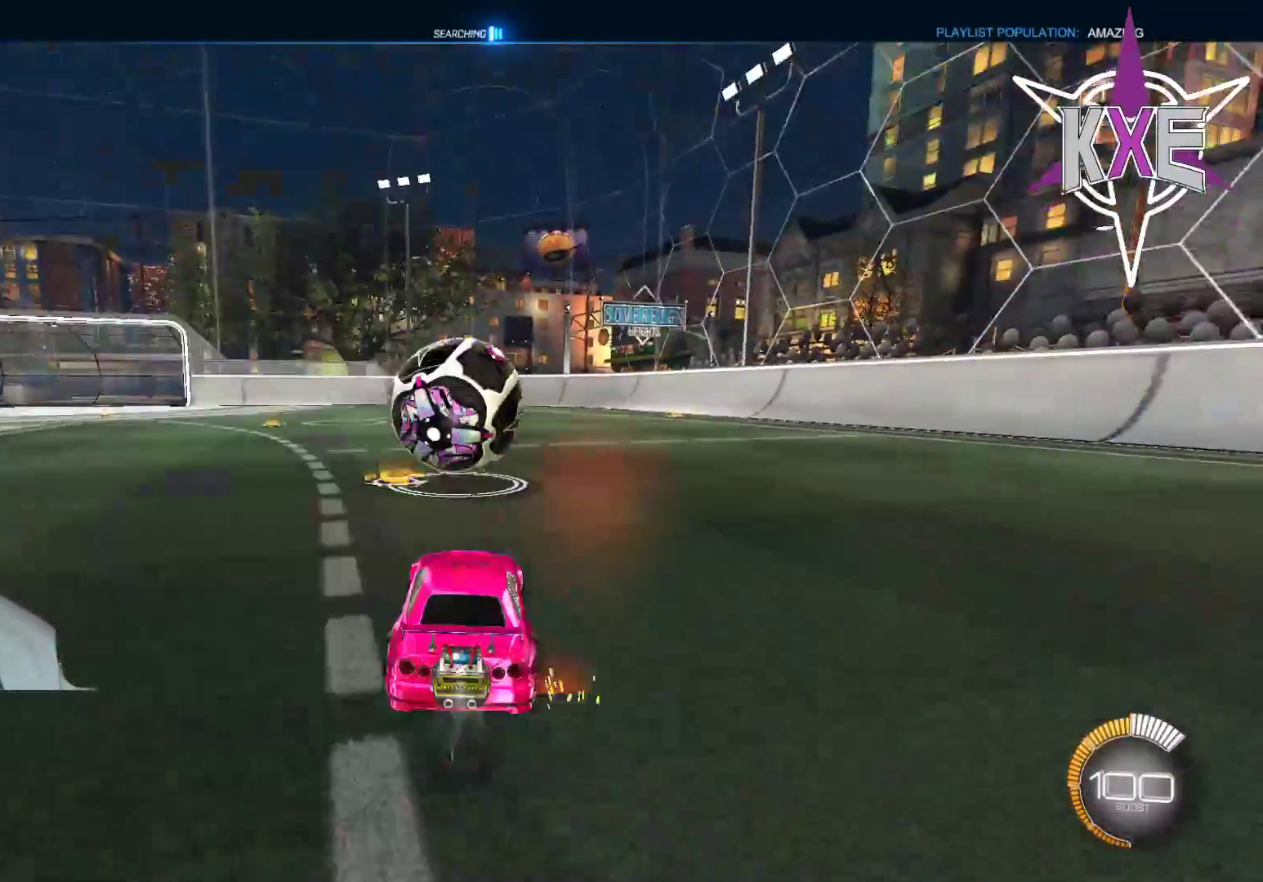
{"buttons": ["CROSS", "L1", "R1", "R2"], "left_stick": "down-left", "right_stick": "center", "events": [[117, "left_stick", "up-right"], [267, "CROSS", "down"], [267, "L1", "down"], [350, "CROSS", "up"], [367, "left_stick", "up-left"], [417, "CROSS", "down"], [500, "left_stick", "down-left"]]}
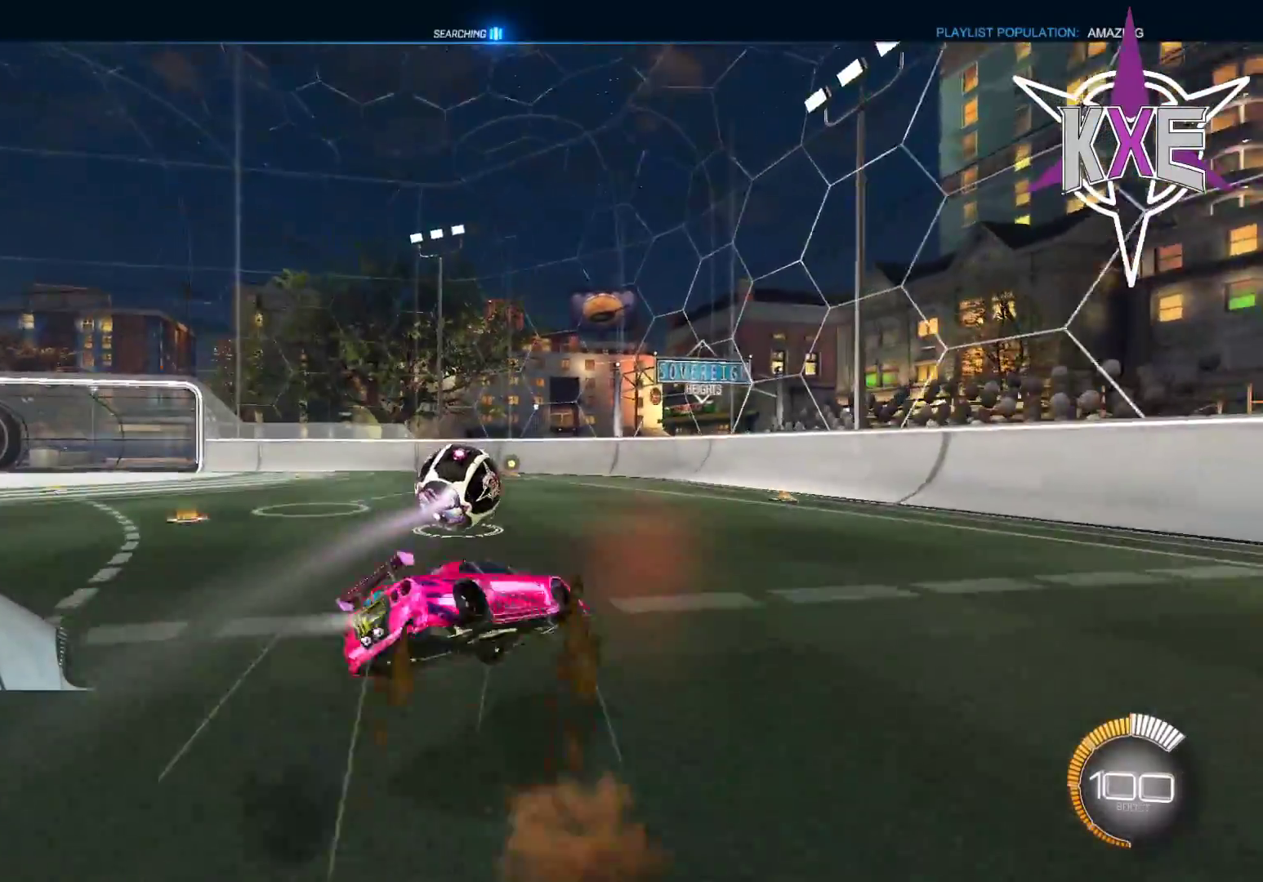
{"buttons": [], "left_stick": "center", "right_stick": "center", "events": [[50, "SQUARE", "down"], [67, "CROSS", "up"], [250, "left_stick", "up-left"], [333, "L1", "up"], [433, "R1", "up"], [467, "SQUARE", "up"], [467, "left_stick", "center"], [500, "R2", "up"]]}
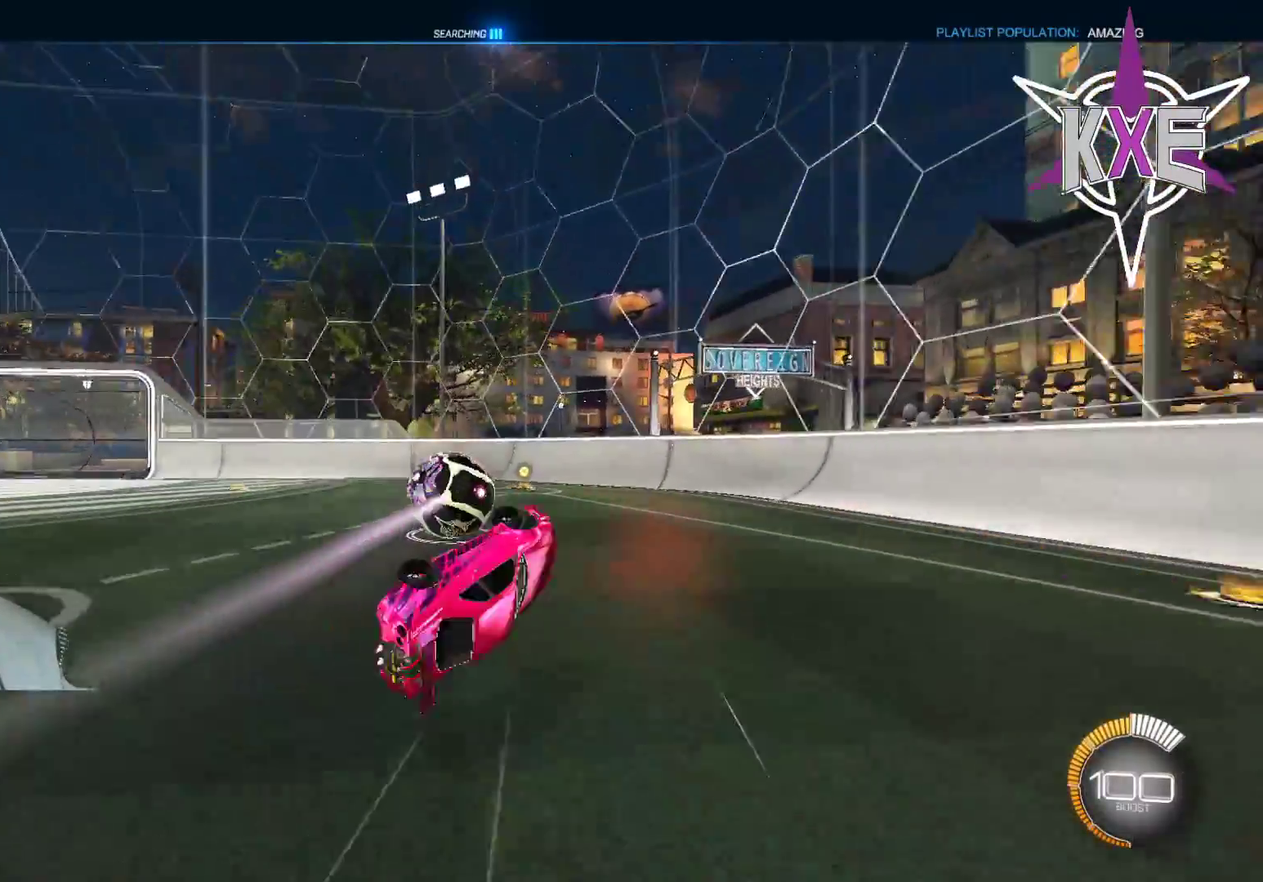
{"buttons": ["R2"], "left_stick": "left", "right_stick": "center", "events": [[250, "R2", "down"], [467, "left_stick", "left"]]}
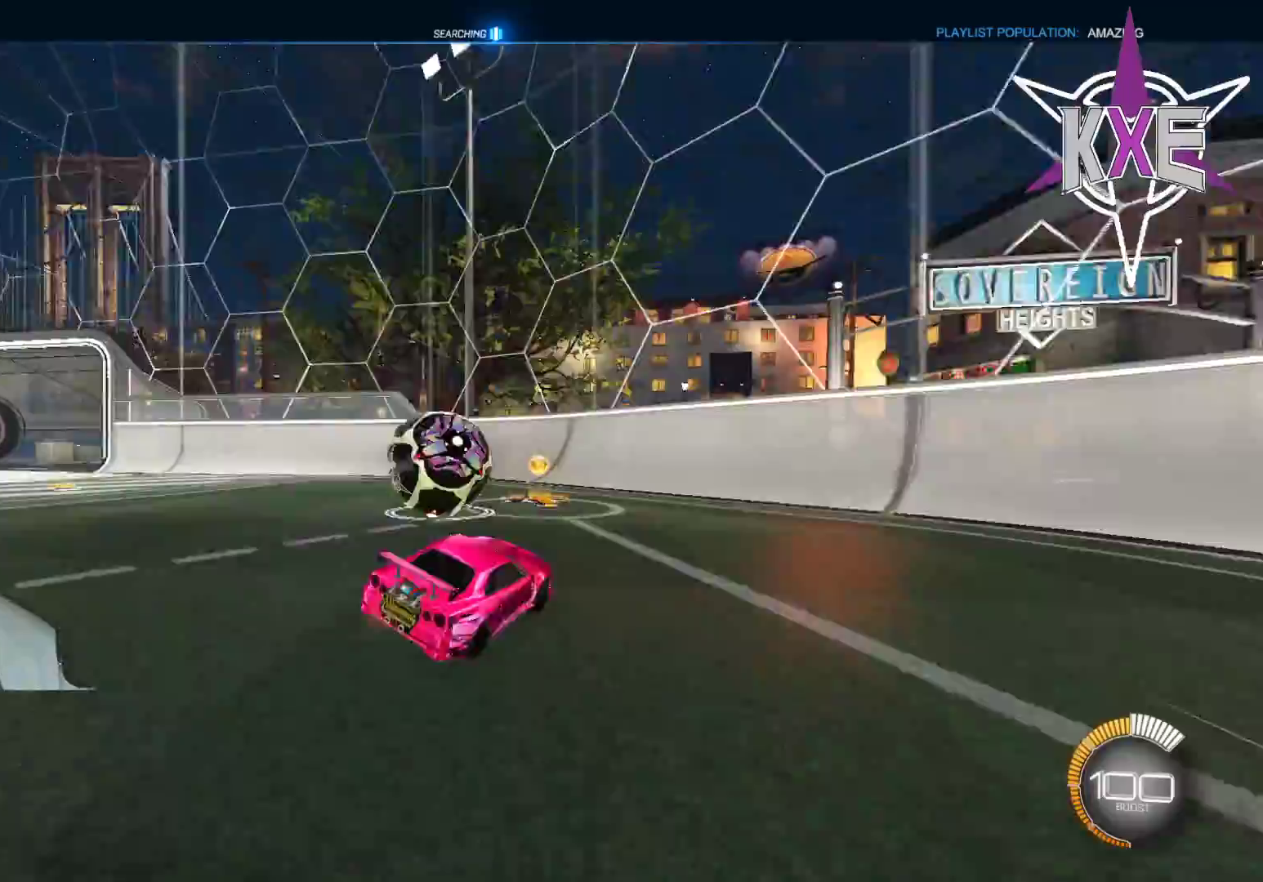
{"buttons": [], "left_stick": "center", "right_stick": "center", "events": [[17, "R2", "up"], [67, "L2", "down"], [183, "left_stick", "center"], [250, "L2", "up"]]}
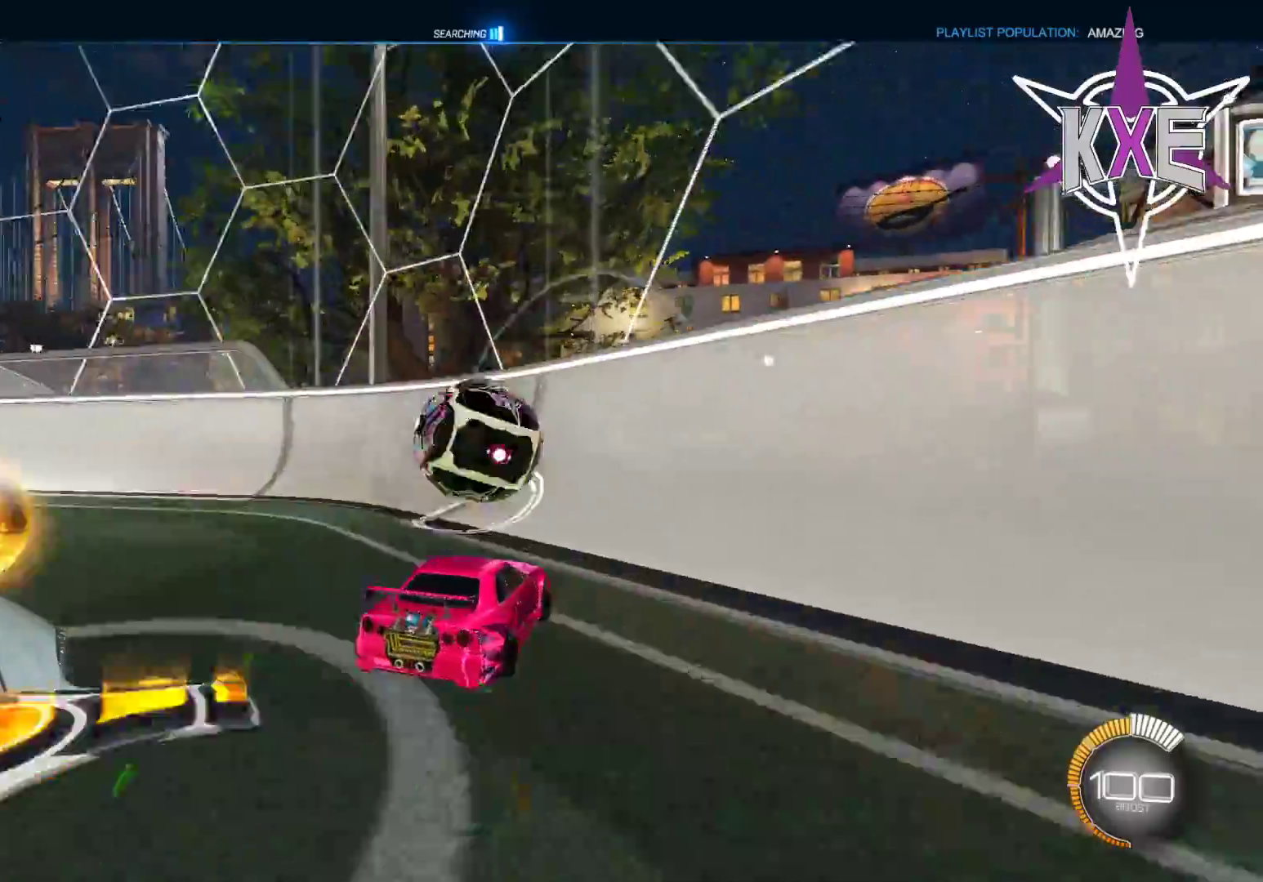
{"buttons": ["R2"], "left_stick": "center", "right_stick": "center", "events": [[67, "R2", "down"], [183, "R1", "down"], [300, "left_stick", "left"], [417, "R1", "up"], [467, "left_stick", "center"]]}
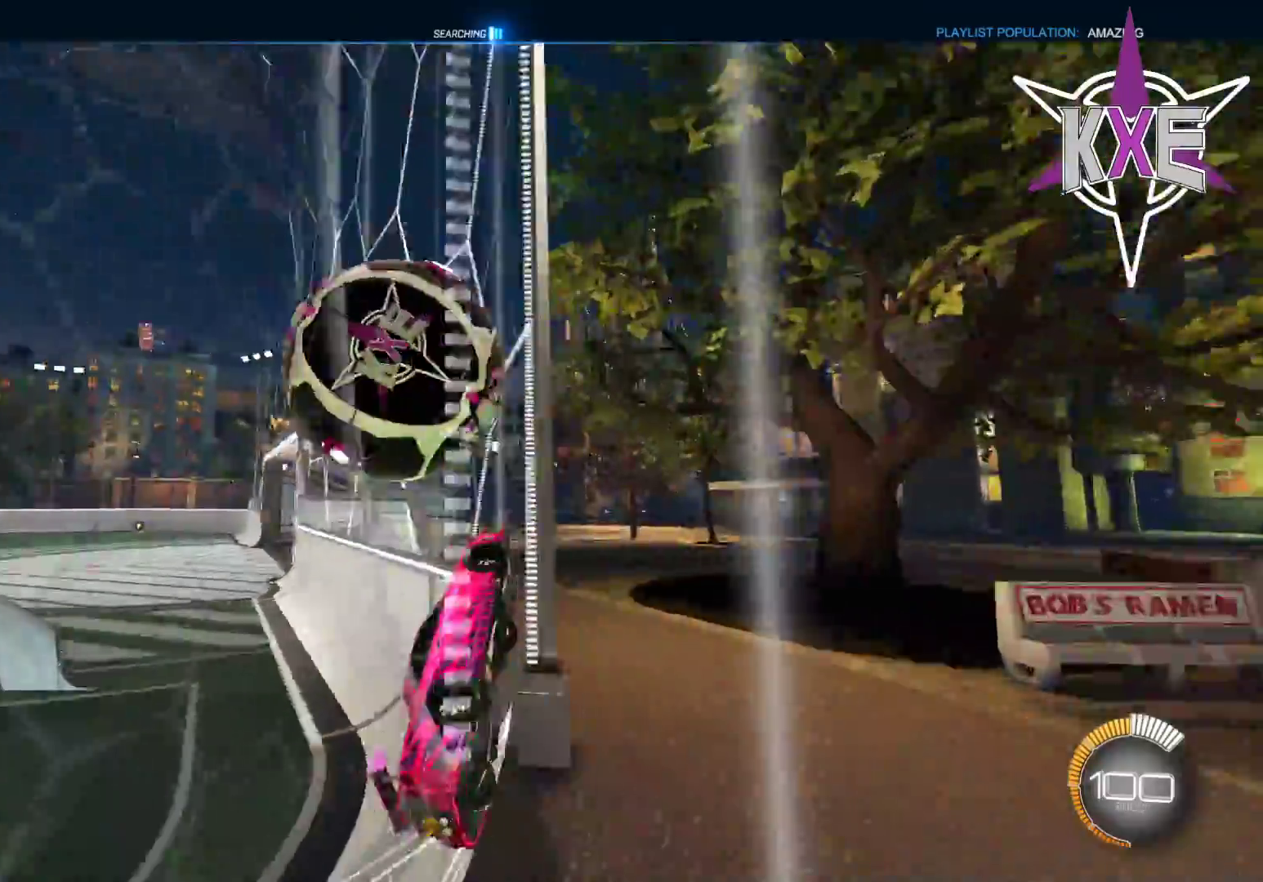
{"buttons": ["R2"], "left_stick": "center", "right_stick": "center", "events": [[50, "left_stick", "right"], [100, "left_stick", "down-right"], [250, "left_stick", "left"], [450, "left_stick", "center"]]}
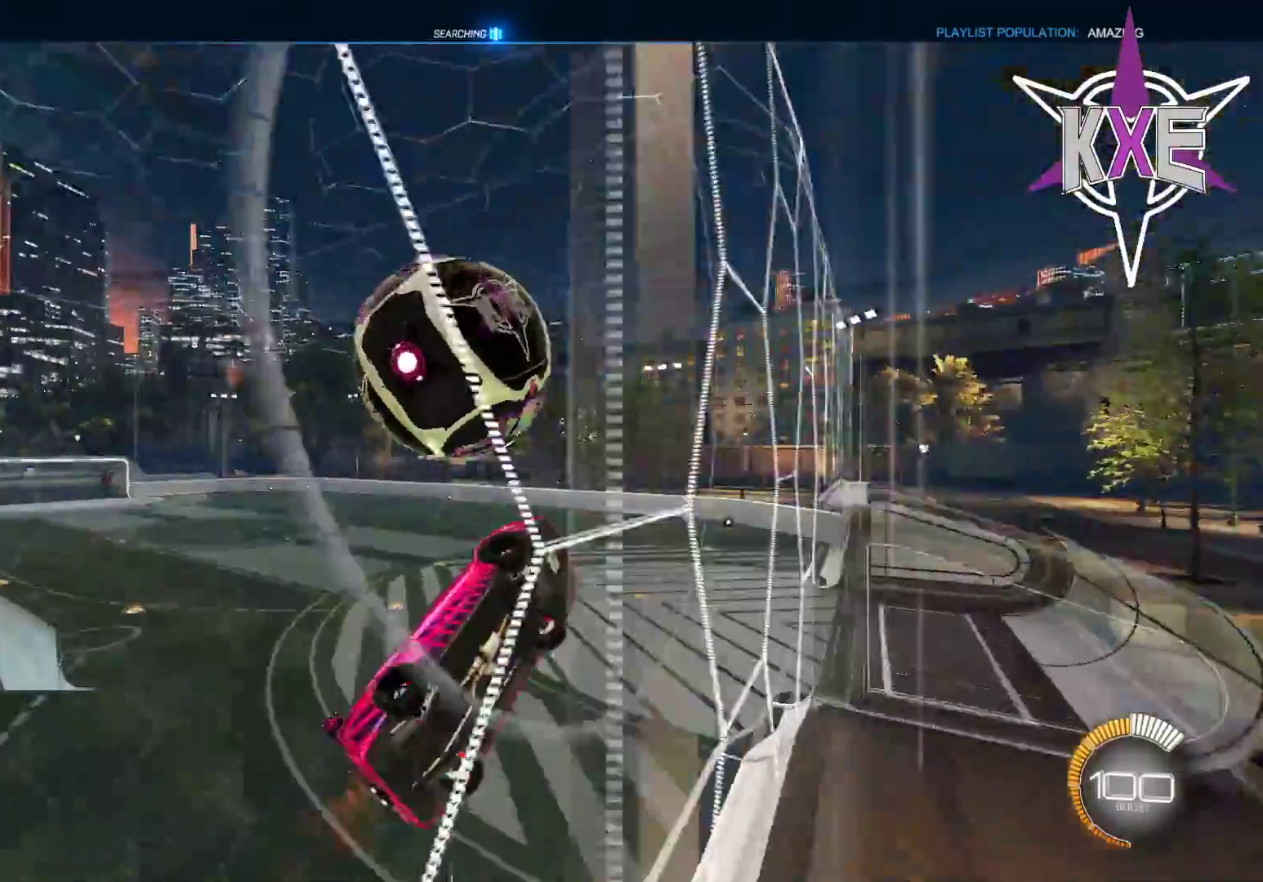
{"buttons": ["SQUARE", "R2"], "left_stick": "down-left", "right_stick": "center", "events": [[83, "CROSS", "down"], [117, "SQUARE", "down"], [133, "left_stick", "down"], [217, "CROSS", "up"], [217, "L3", "down"], [267, "left_stick", "down-left"], [433, "L3", "up"]]}
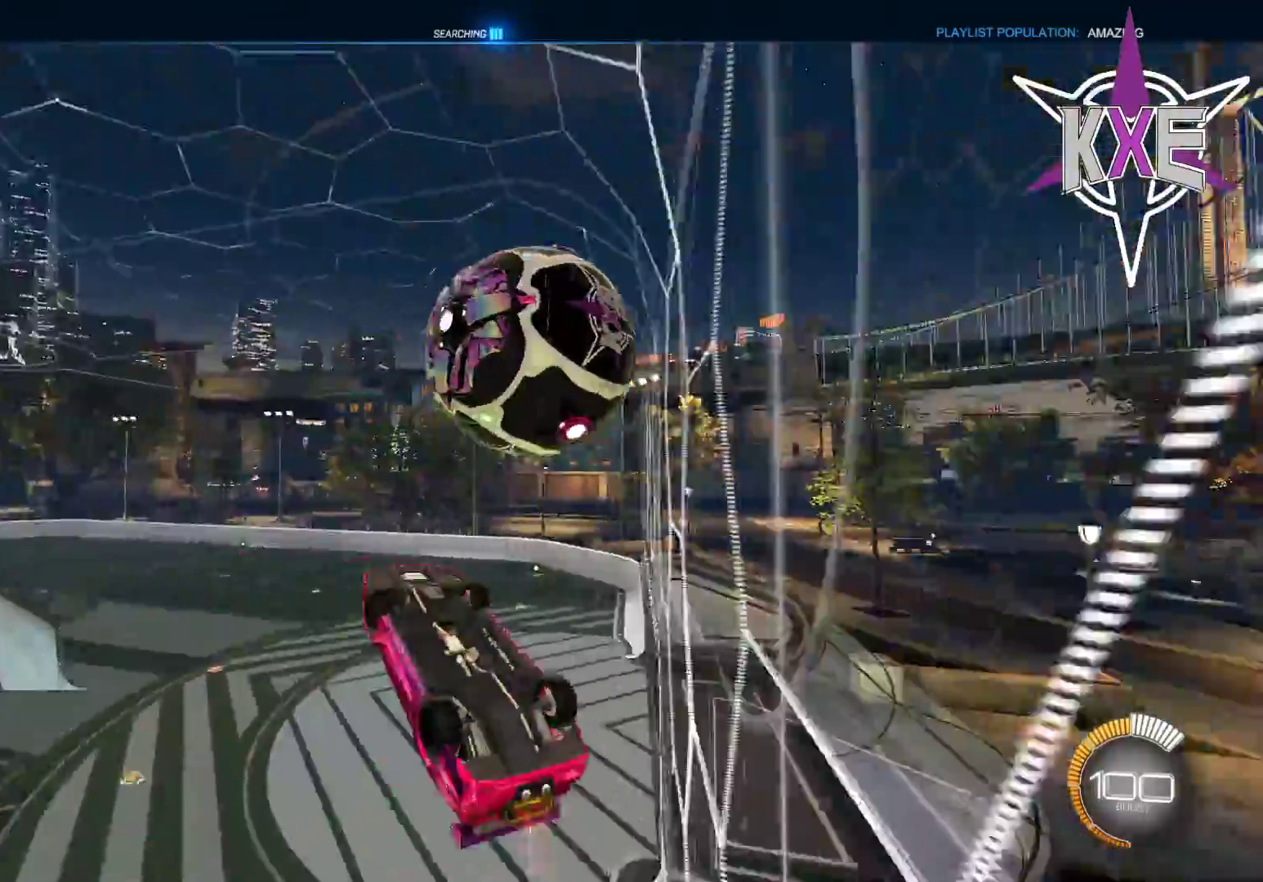
{"buttons": ["SQUARE", "R1", "R2"], "left_stick": "center", "right_stick": "center", "events": [[50, "SQUARE", "up"], [383, "left_stick", "center"], [417, "SQUARE", "down"], [433, "R1", "down"]]}
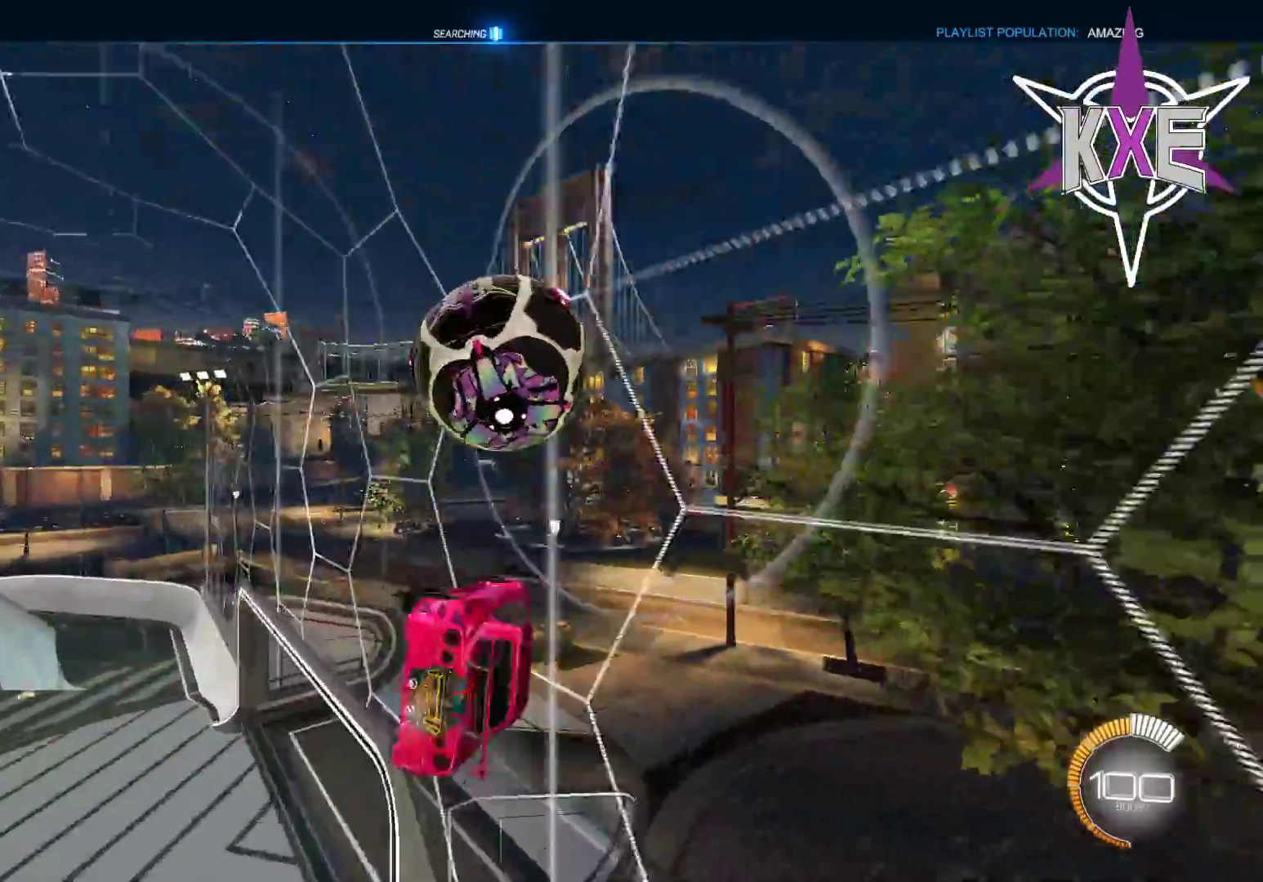
{"buttons": ["CROSS", "R1", "R2"], "left_stick": "right", "right_stick": "center", "events": [[33, "left_stick", "up-left"], [67, "SQUARE", "up"], [150, "left_stick", "up"], [317, "left_stick", "center"], [400, "left_stick", "right"], [500, "CROSS", "down"]]}
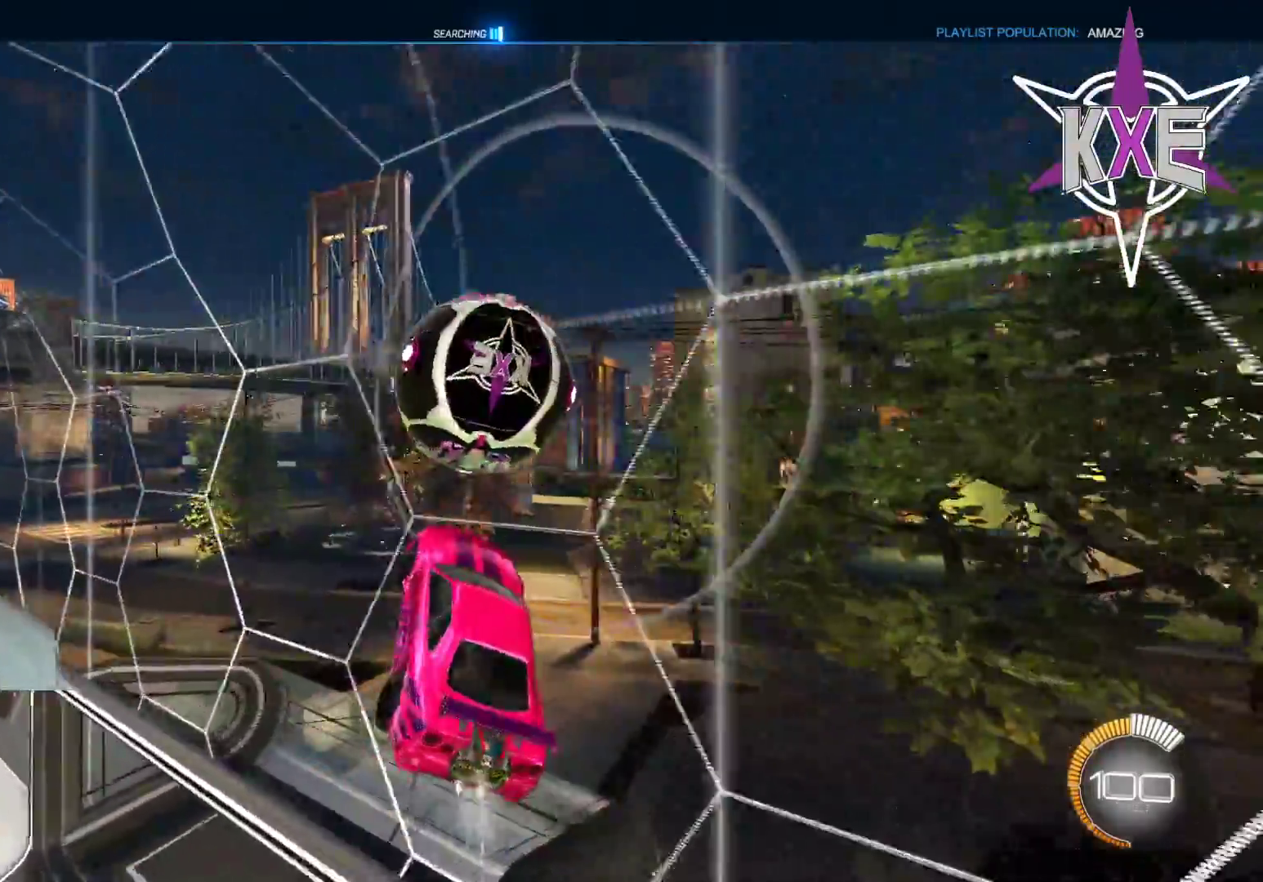
{"buttons": ["R2"], "left_stick": "down", "right_stick": "center", "events": [[17, "left_stick", "up-right"], [33, "L3", "down"], [167, "L3", "up"], [217, "CROSS", "up"], [250, "left_stick", "right"], [317, "R1", "up"], [483, "left_stick", "down"]]}
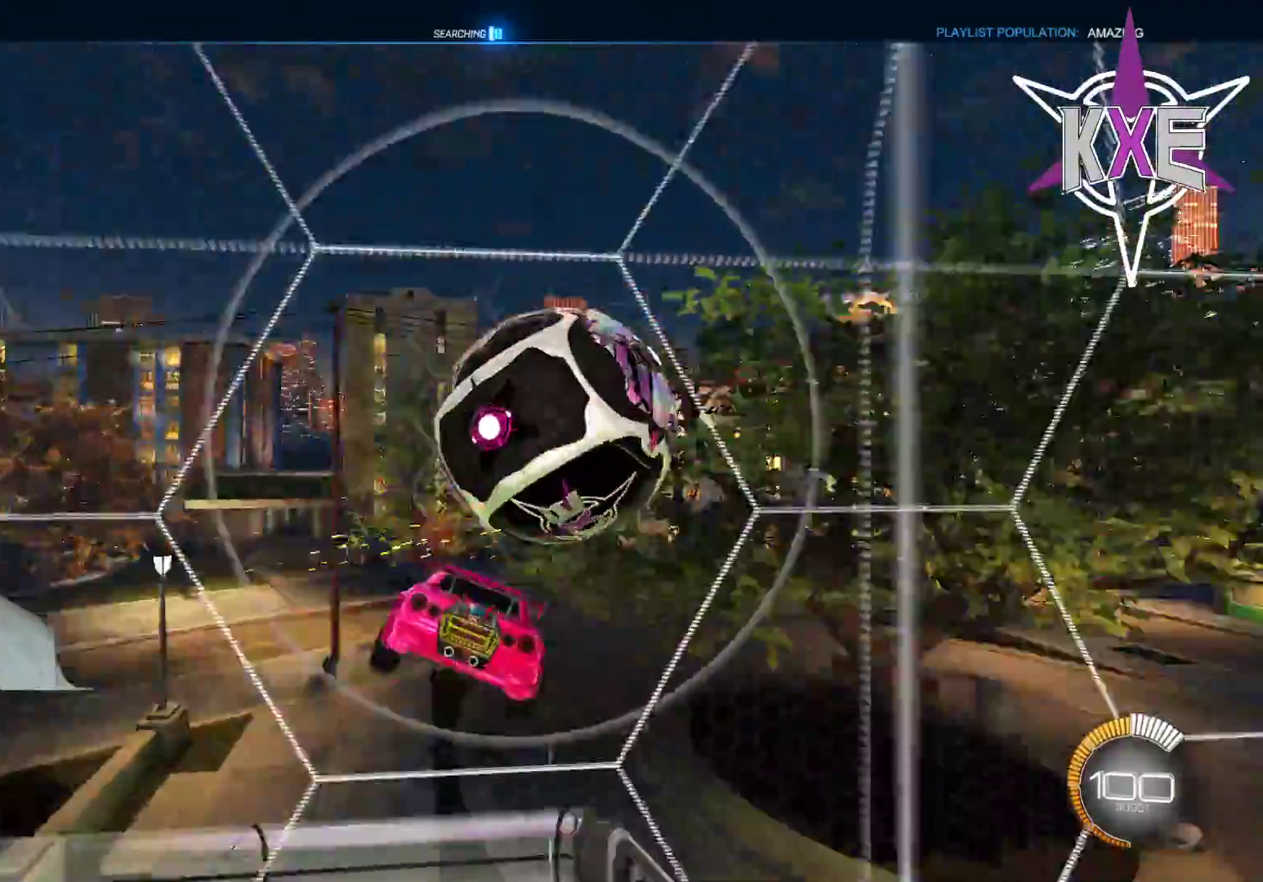
{"buttons": ["R2"], "left_stick": "right", "right_stick": "center", "events": [[183, "left_stick", "down-right"], [417, "left_stick", "right"]]}
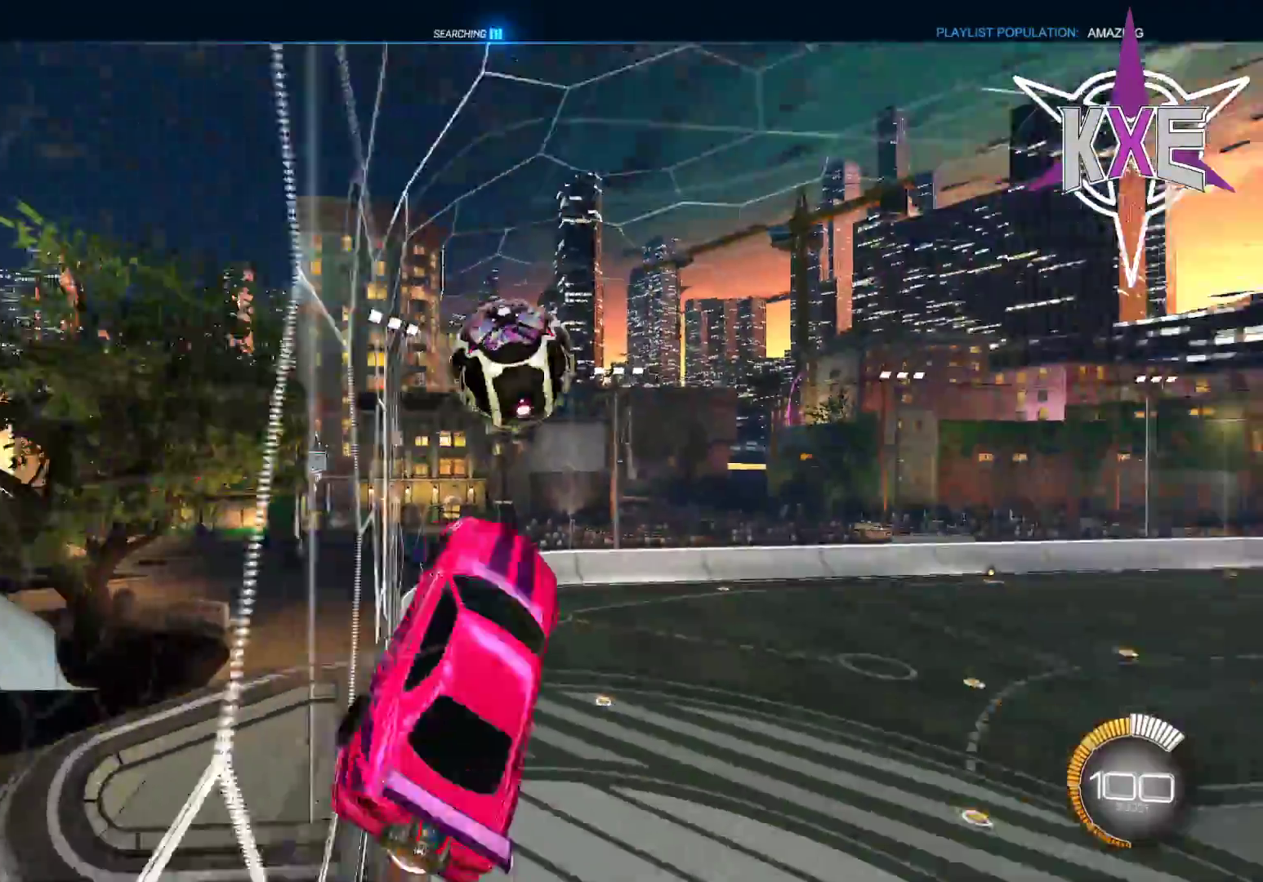
{"buttons": ["SQUARE", "R2"], "left_stick": "down", "right_stick": "center", "events": [[267, "left_stick", "center"], [433, "SQUARE", "down"], [450, "left_stick", "down"]]}
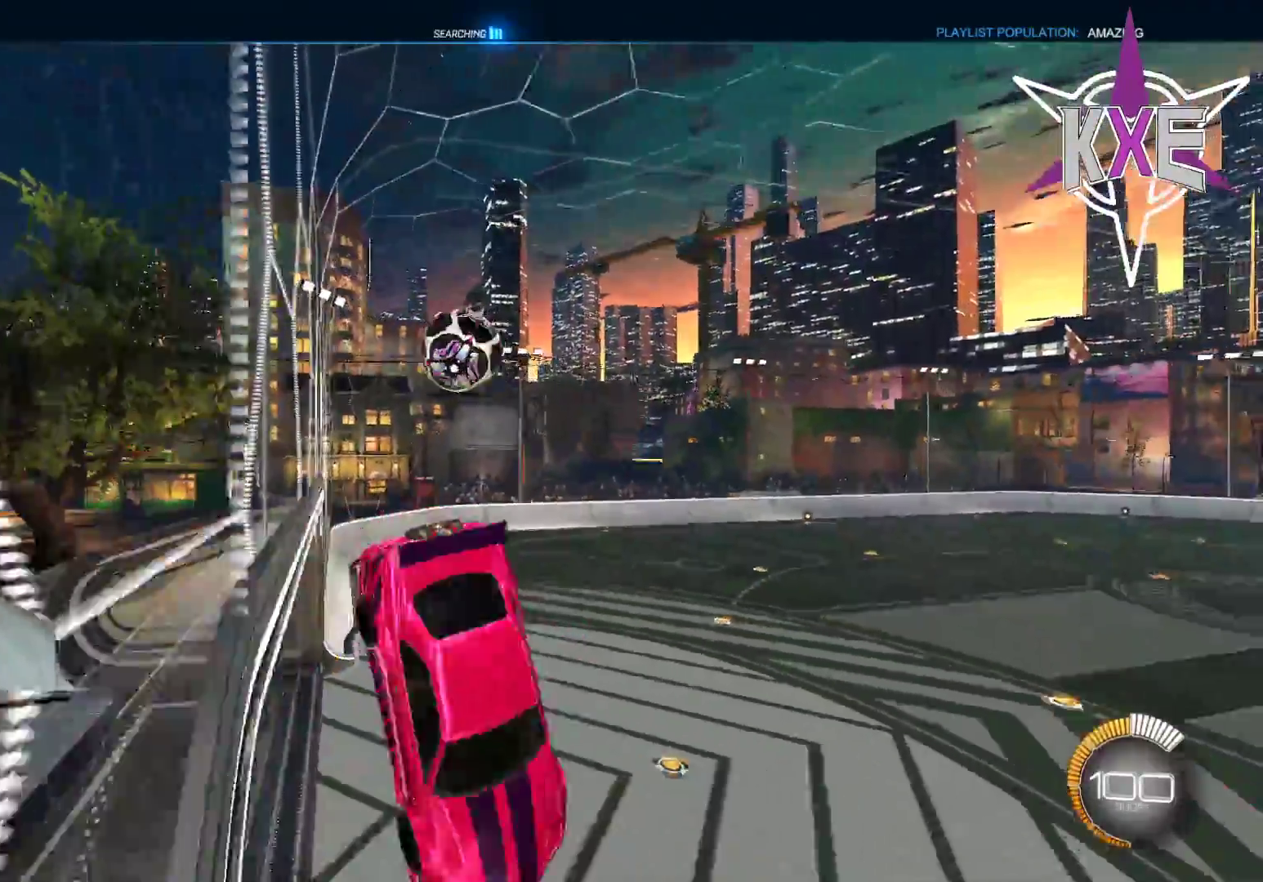
{"buttons": ["R2"], "left_stick": "down-left", "right_stick": "center", "events": [[17, "left_stick", "down-left"], [317, "SQUARE", "up"]]}
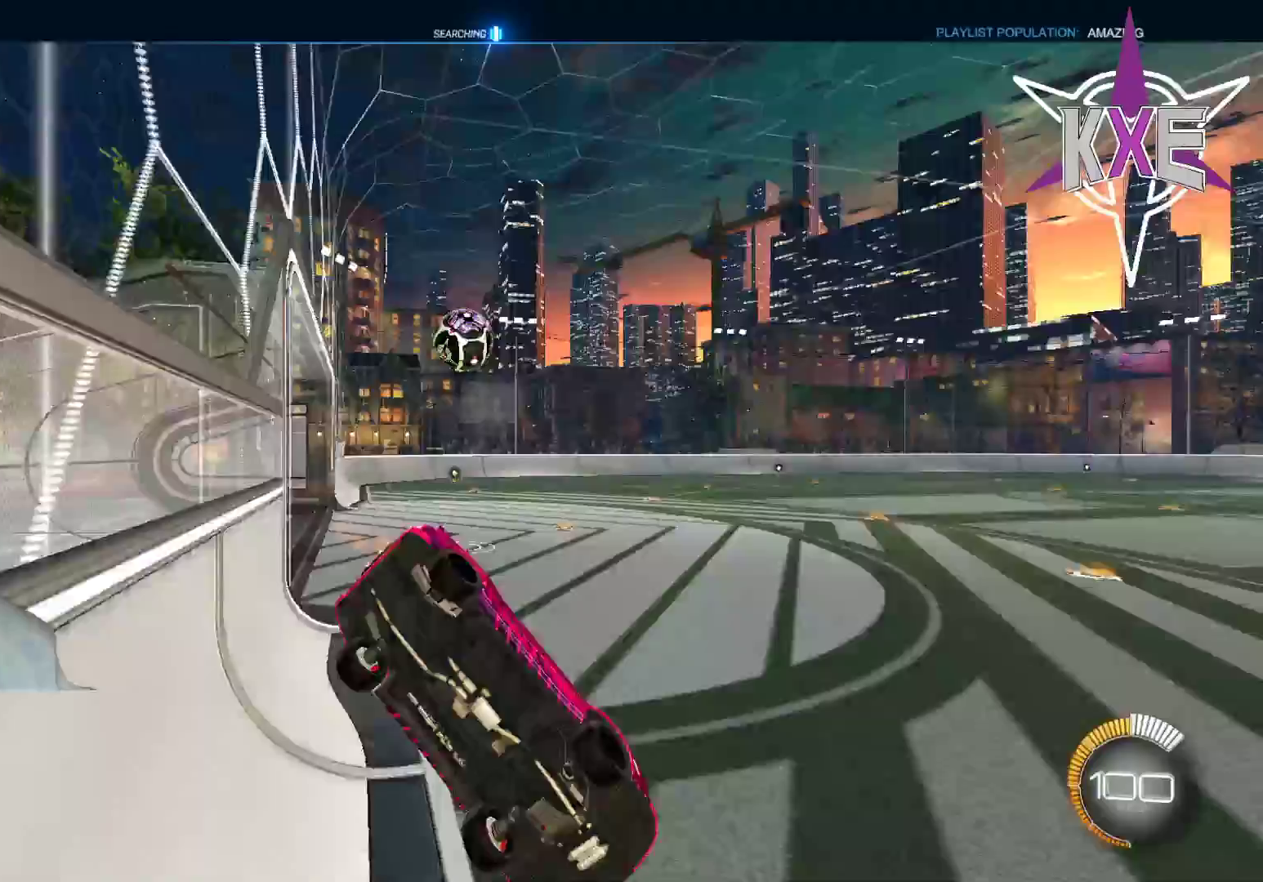
{"buttons": [], "left_stick": "left", "right_stick": "center", "events": [[233, "R2", "up"], [283, "left_stick", "center"], [383, "left_stick", "up"], [450, "left_stick", "left"]]}
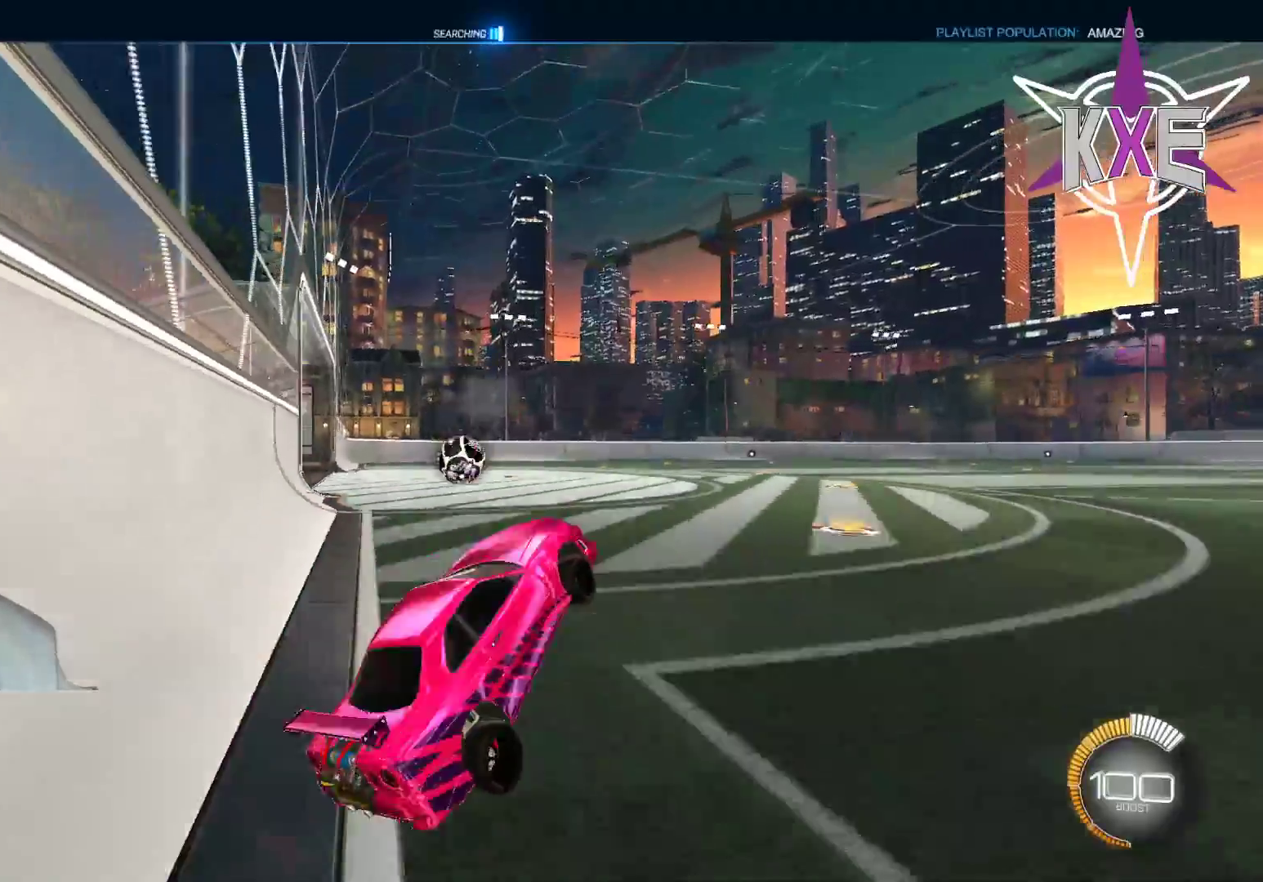
{"buttons": ["L1", "R2"], "left_stick": "left", "right_stick": "center", "events": [[83, "R2", "down"], [83, "left_stick", "up-left"], [383, "left_stick", "left"], [450, "L1", "down"]]}
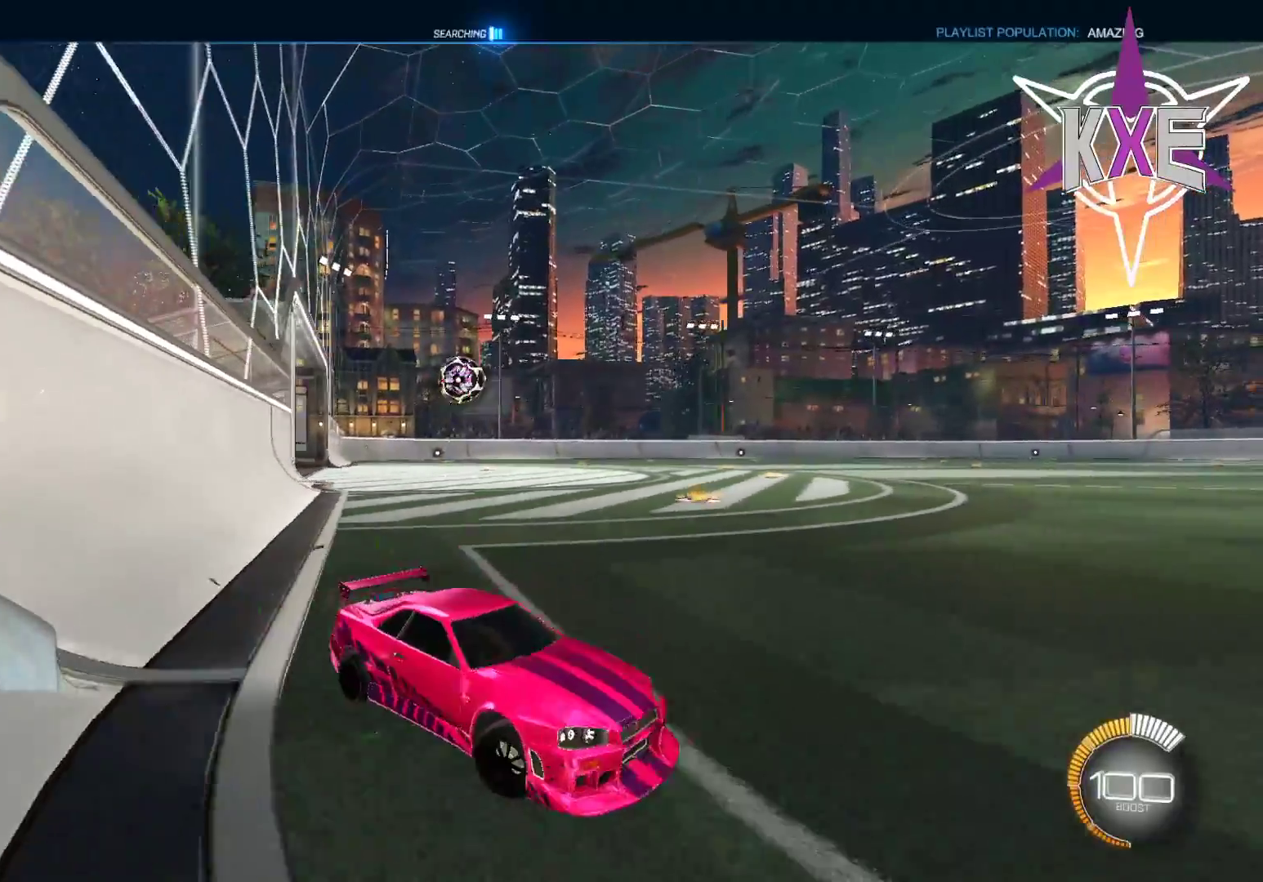
{"buttons": ["L1", "R2"], "left_stick": "left", "right_stick": "center", "events": [[100, "L1", "up"], [167, "L1", "down"], [333, "L1", "up"], [483, "L1", "down"]]}
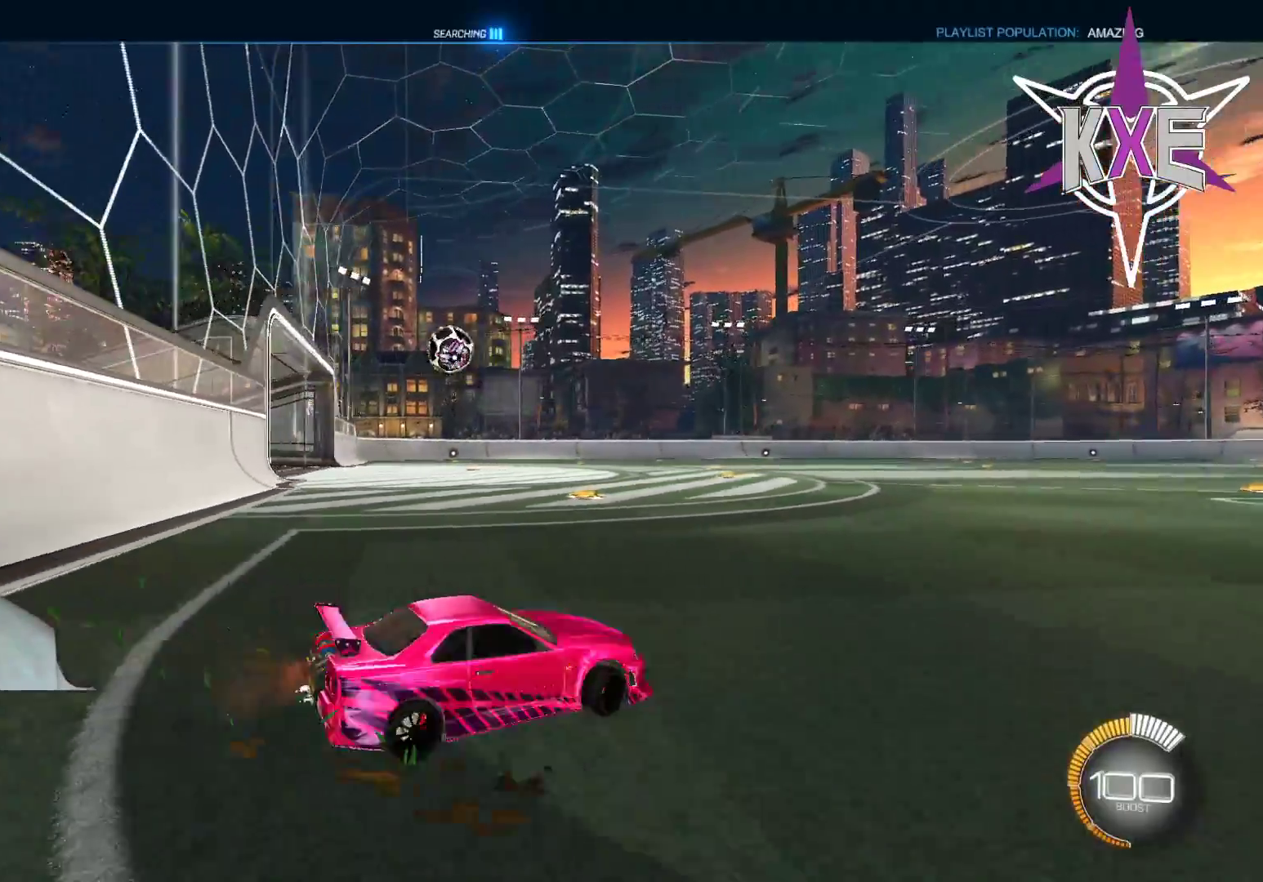
{"buttons": ["R1", "R2"], "left_stick": "center", "right_stick": "center", "events": [[50, "L1", "up"], [133, "R1", "down"], [350, "R1", "up"], [350, "left_stick", "center"], [467, "R1", "down"]]}
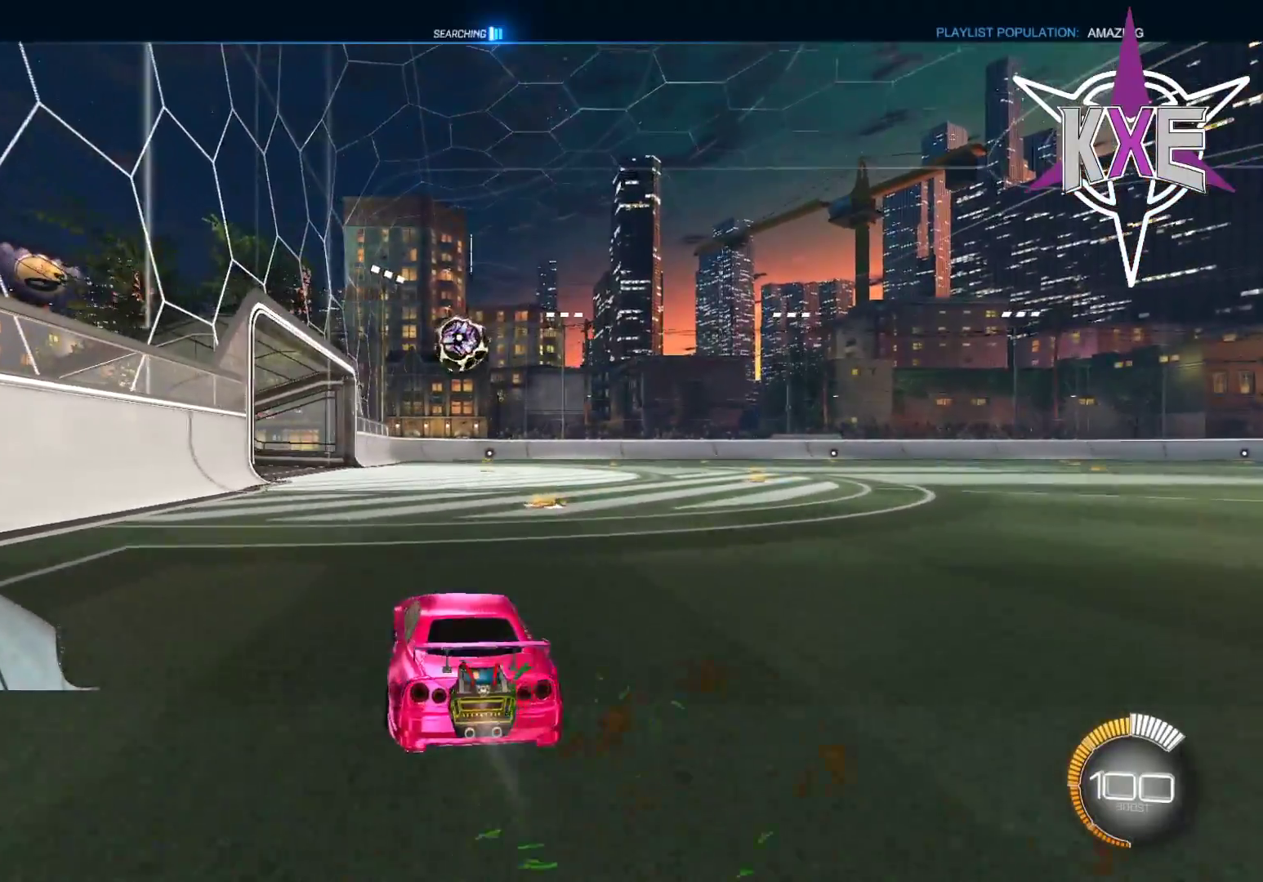
{"buttons": ["R2"], "left_stick": "center", "right_stick": "center", "events": [[167, "R1", "up"], [233, "left_stick", "down-right"], [283, "R1", "down"], [367, "left_stick", "center"], [450, "R1", "up"]]}
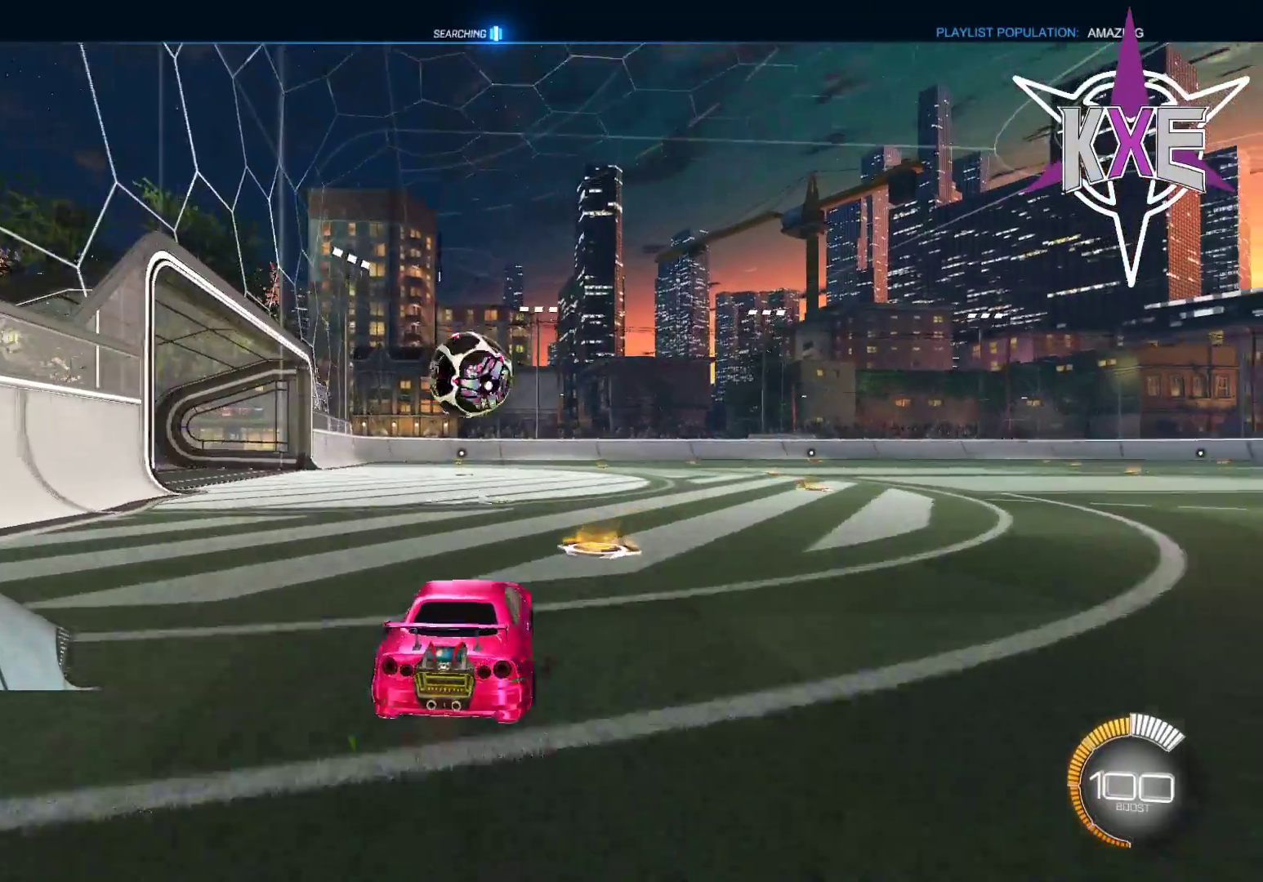
{"buttons": ["R2", "L3"], "left_stick": "down", "right_stick": "center", "events": [[267, "CROSS", "down"], [267, "R1", "down"], [317, "left_stick", "down"], [400, "L3", "down"], [433, "CROSS", "up"], [483, "R1", "up"]]}